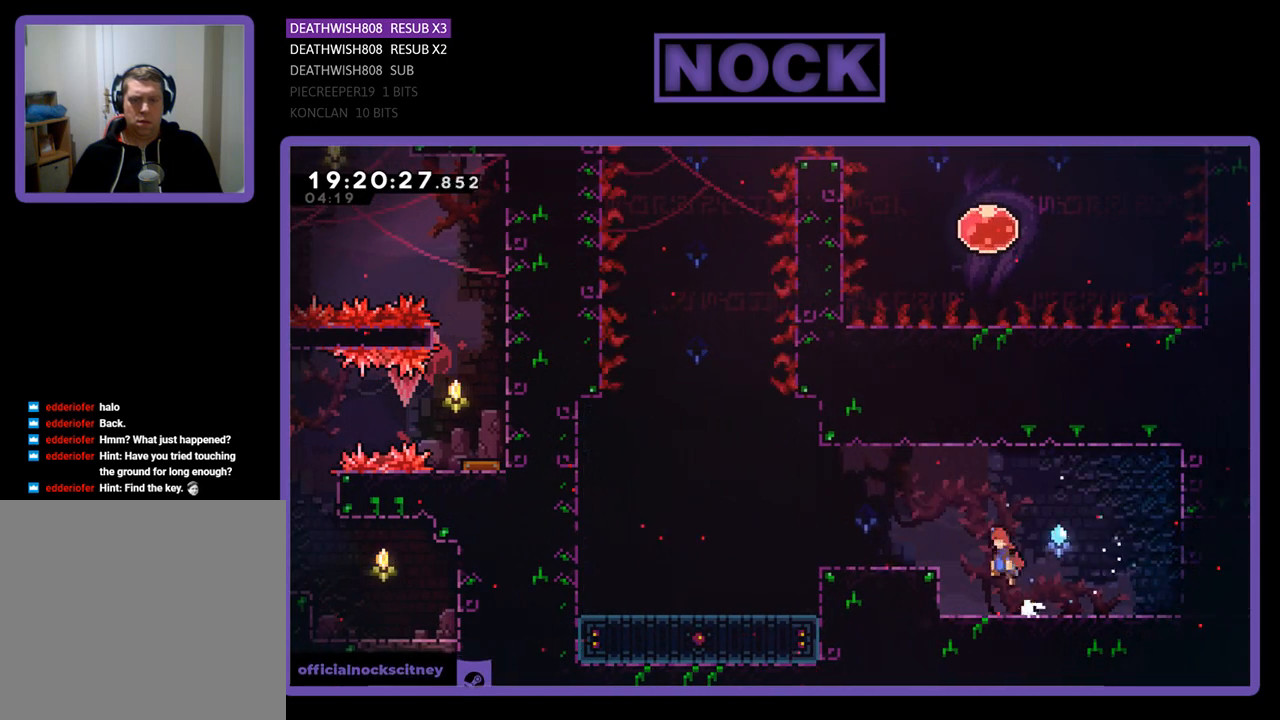
Gameplay with a controller (PlayStation layout); each line is a JSON object with the inputs held at the frame after it. "events" lists button and stick changes between this image and that frame as [ms after this image, input, new state], when the widget could be followed in between.
{"buttons": ["R2"], "left_stick": "center", "right_stick": "center", "events": [[367, "CROSS", "up"], [433, "DPAD_LEFT", "up"]]}
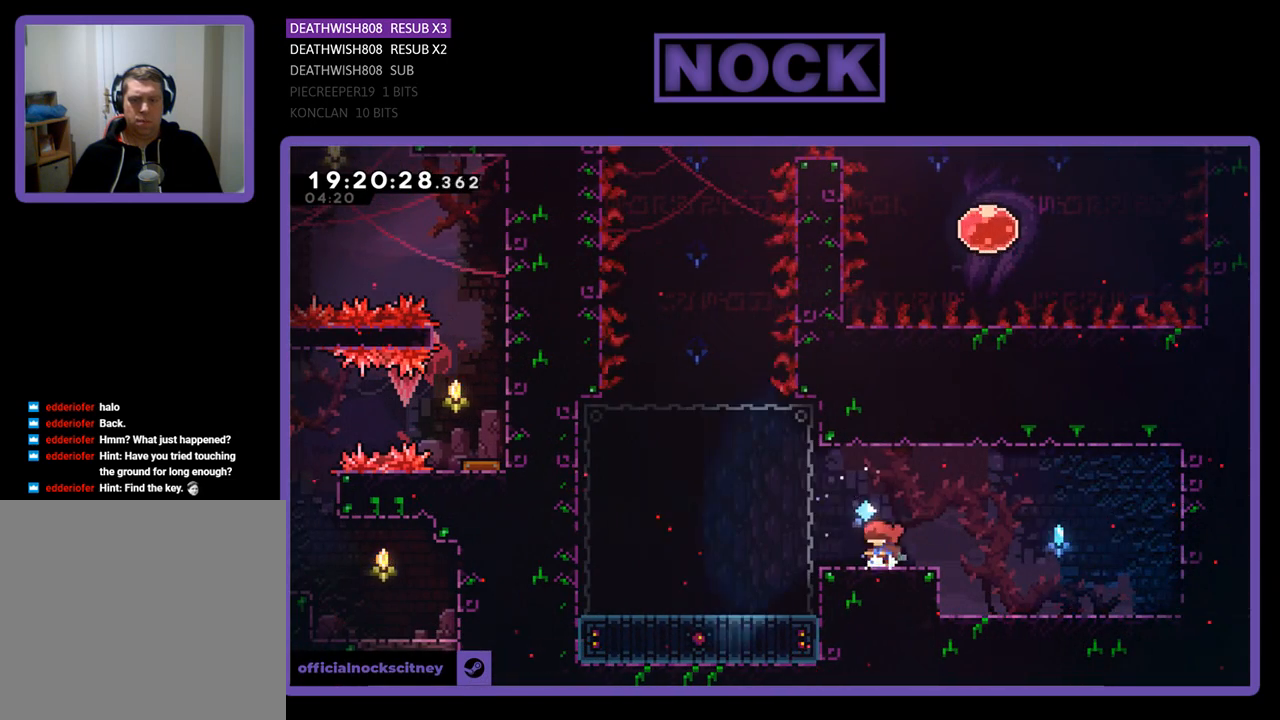
{"buttons": ["R2", "DPAD_LEFT"], "left_stick": "center", "right_stick": "center", "events": [[400, "DPAD_LEFT", "down"]]}
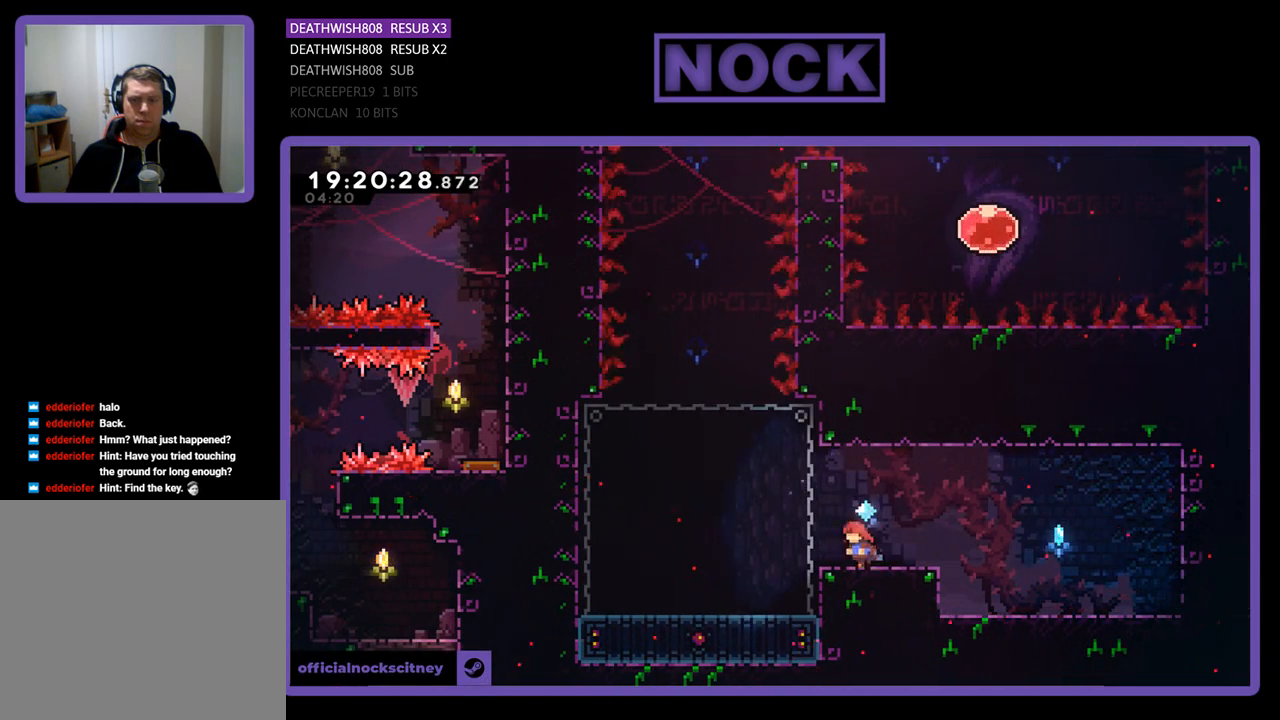
{"buttons": ["R2"], "left_stick": "center", "right_stick": "center", "events": [[33, "CROSS", "down"], [467, "DPAD_LEFT", "up"], [500, "CROSS", "up"]]}
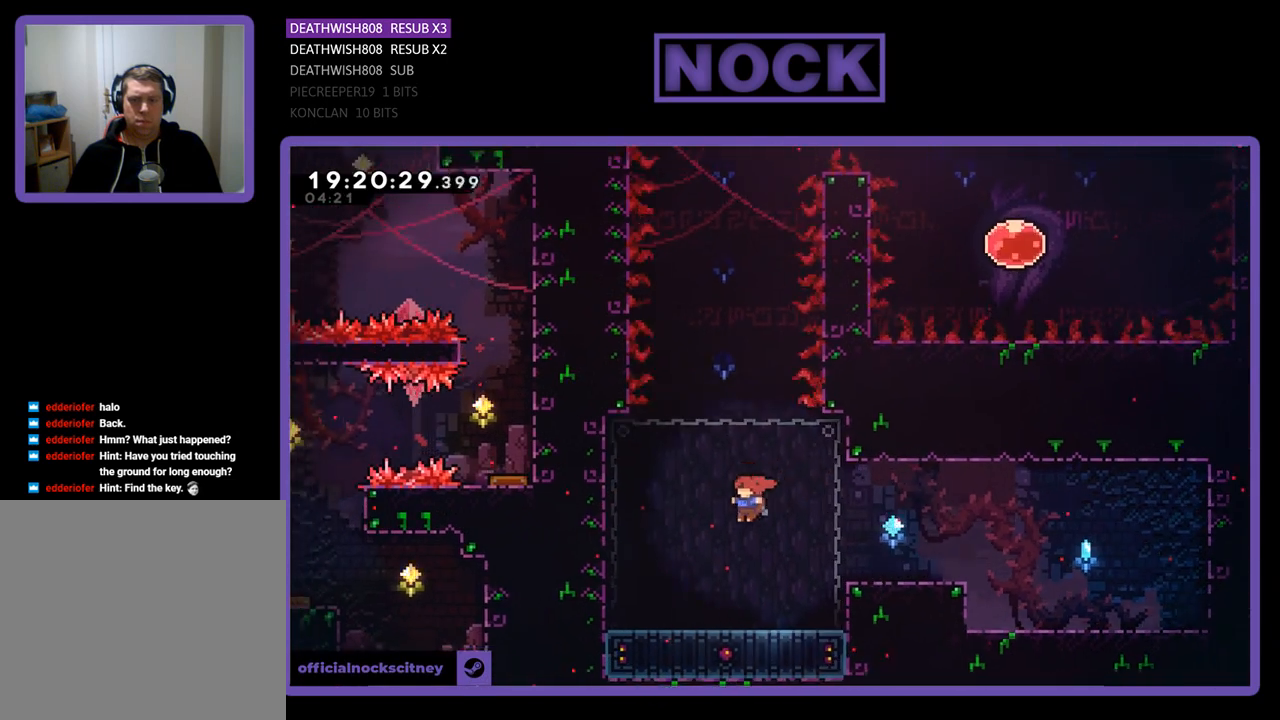
{"buttons": ["R2"], "left_stick": "center", "right_stick": "center", "events": []}
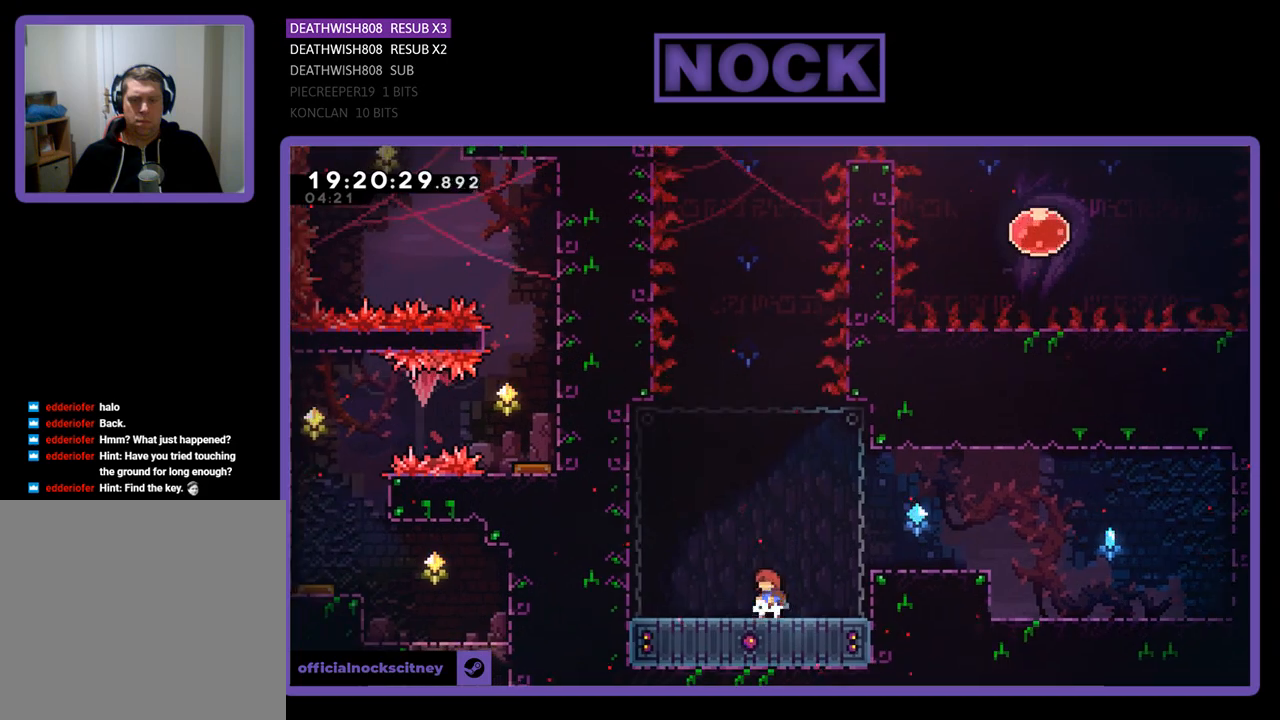
{"buttons": ["R2", "DPAD_UP"], "left_stick": "center", "right_stick": "center", "events": [[133, "CIRCLE", "down"], [200, "DPAD_UP", "down"], [500, "CIRCLE", "up"]]}
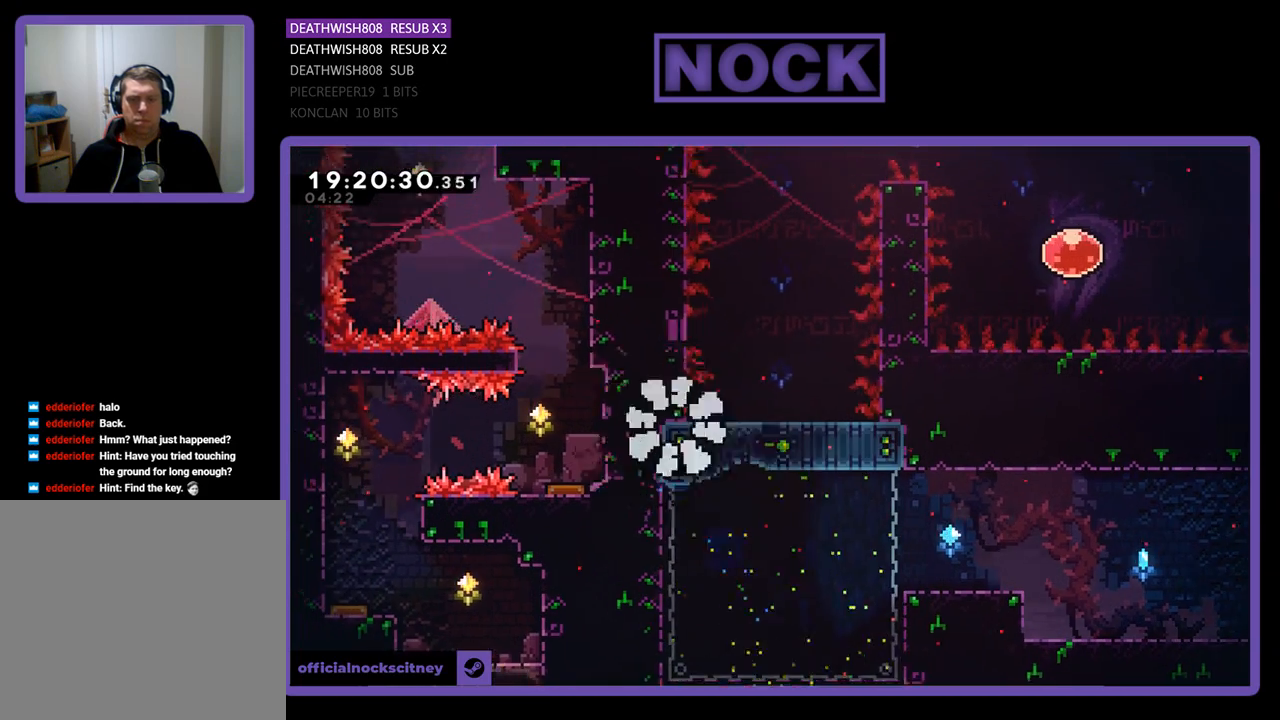
{"buttons": [], "left_stick": "center", "right_stick": "center", "events": [[133, "DPAD_RIGHT", "down"], [167, "DPAD_UP", "up"], [233, "DPAD_RIGHT", "up"], [367, "R2", "up"]]}
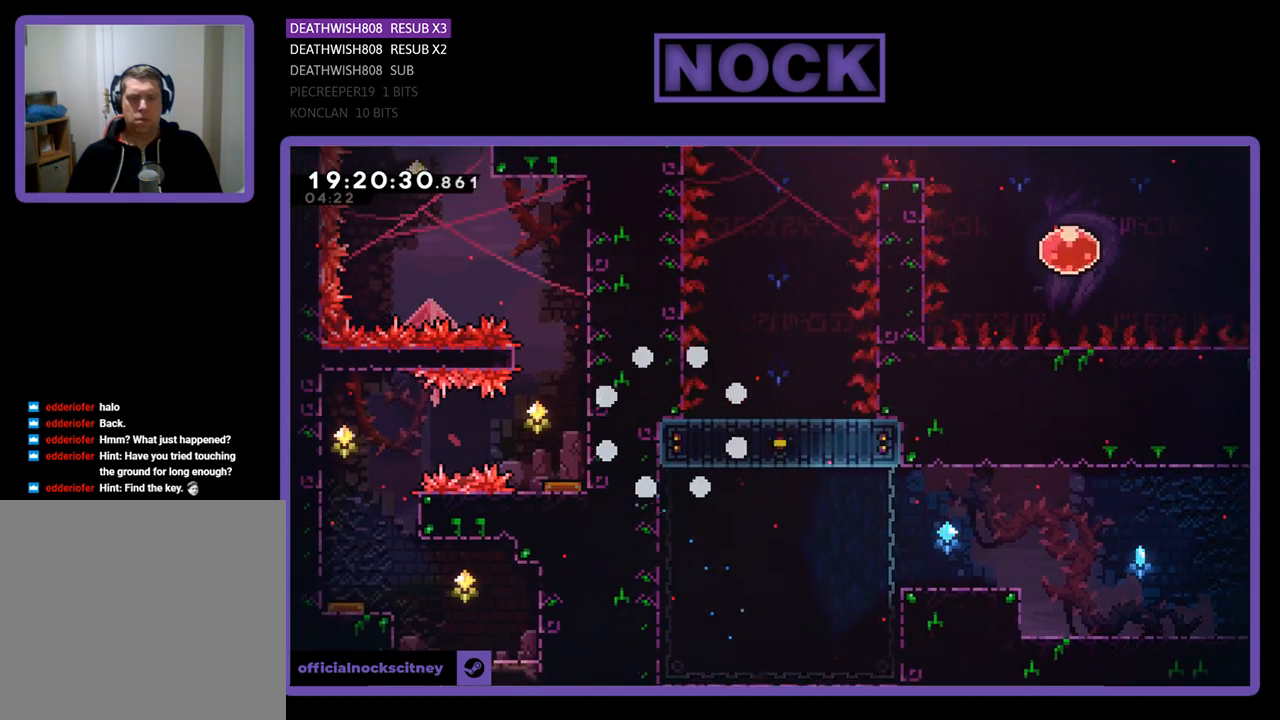
{"buttons": [], "left_stick": "center", "right_stick": "center", "events": []}
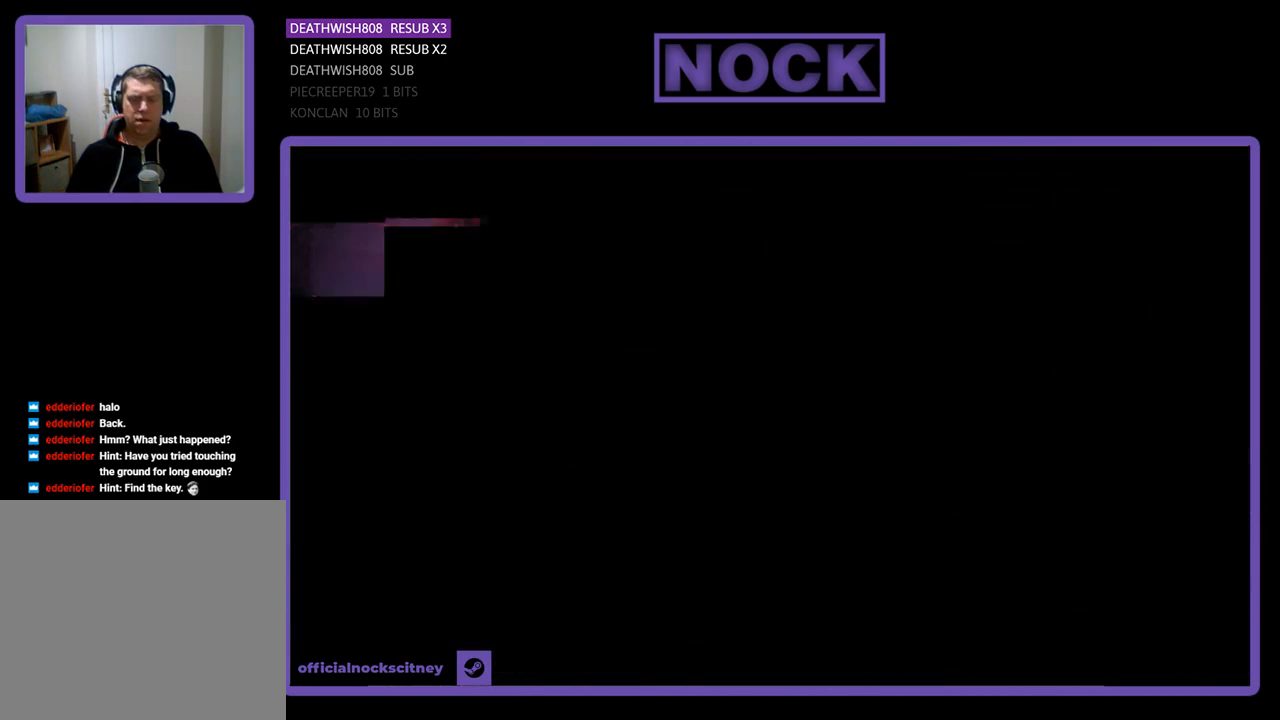
{"buttons": ["R2"], "left_stick": "center", "right_stick": "center", "events": [[433, "R2", "down"]]}
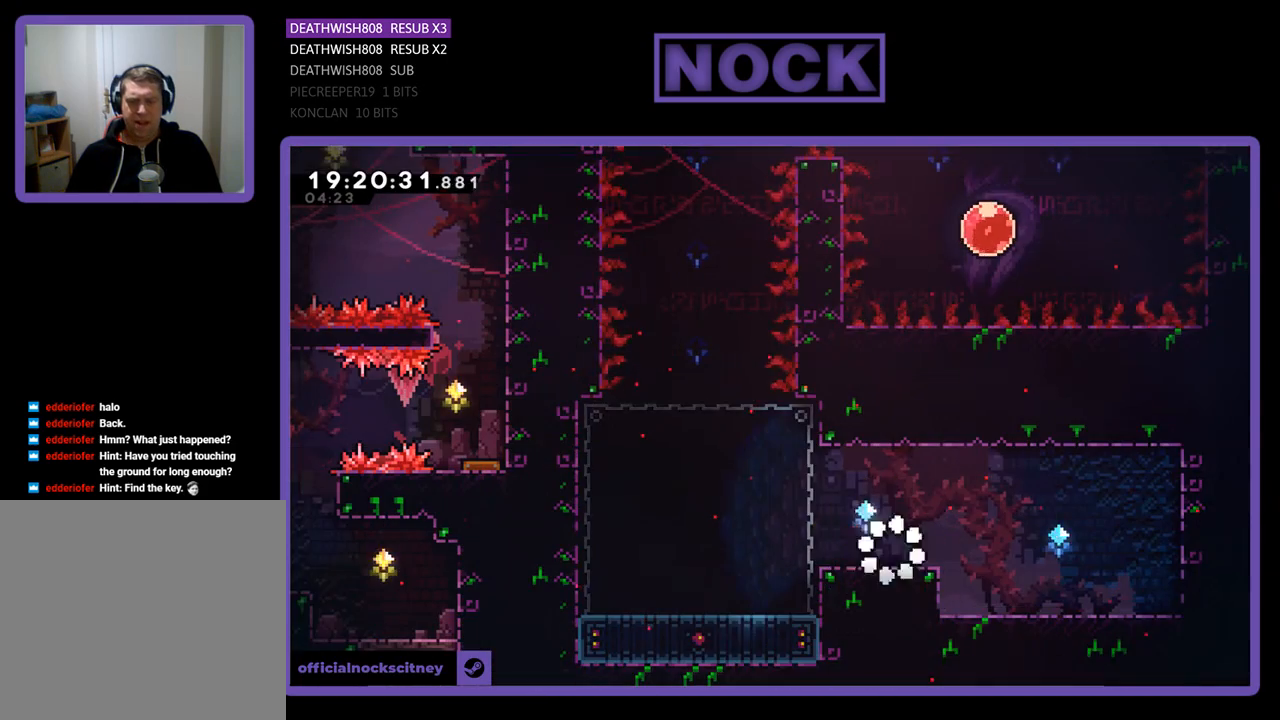
{"buttons": ["R2", "DPAD_LEFT"], "left_stick": "center", "right_stick": "center", "events": [[33, "DPAD_LEFT", "down"]]}
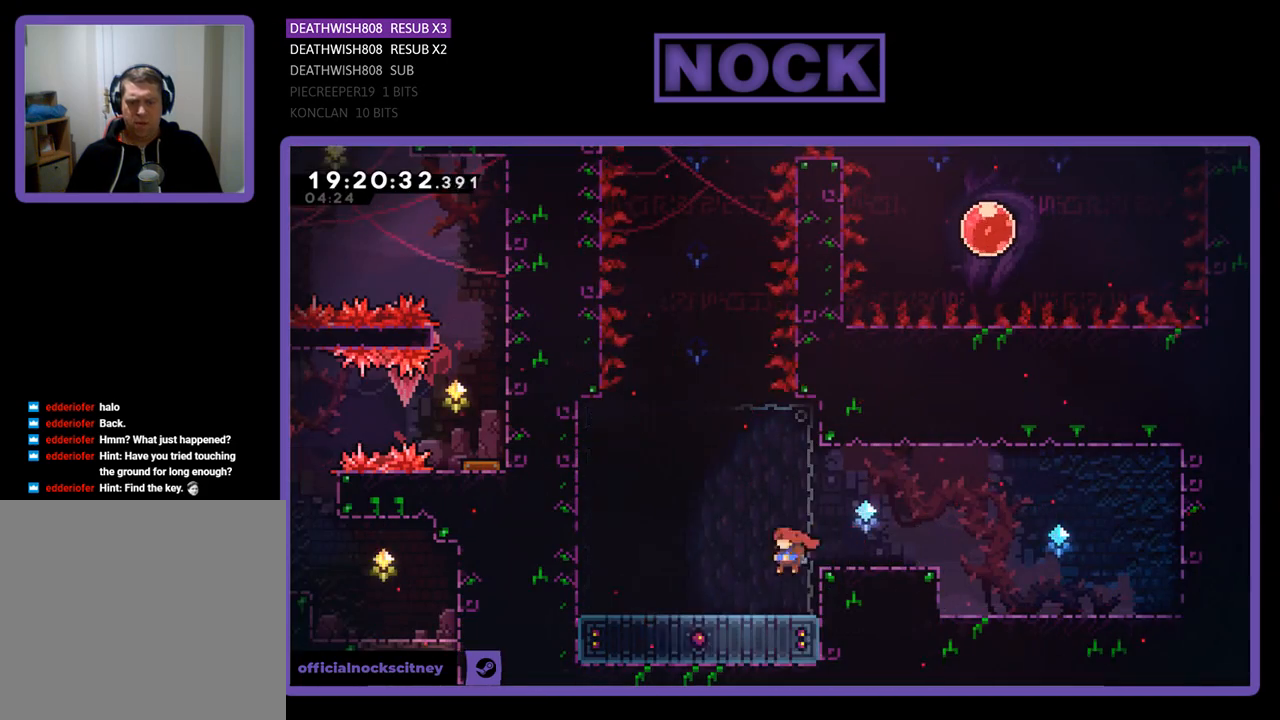
{"buttons": ["R2"], "left_stick": "center", "right_stick": "center", "events": [[267, "DPAD_LEFT", "up"]]}
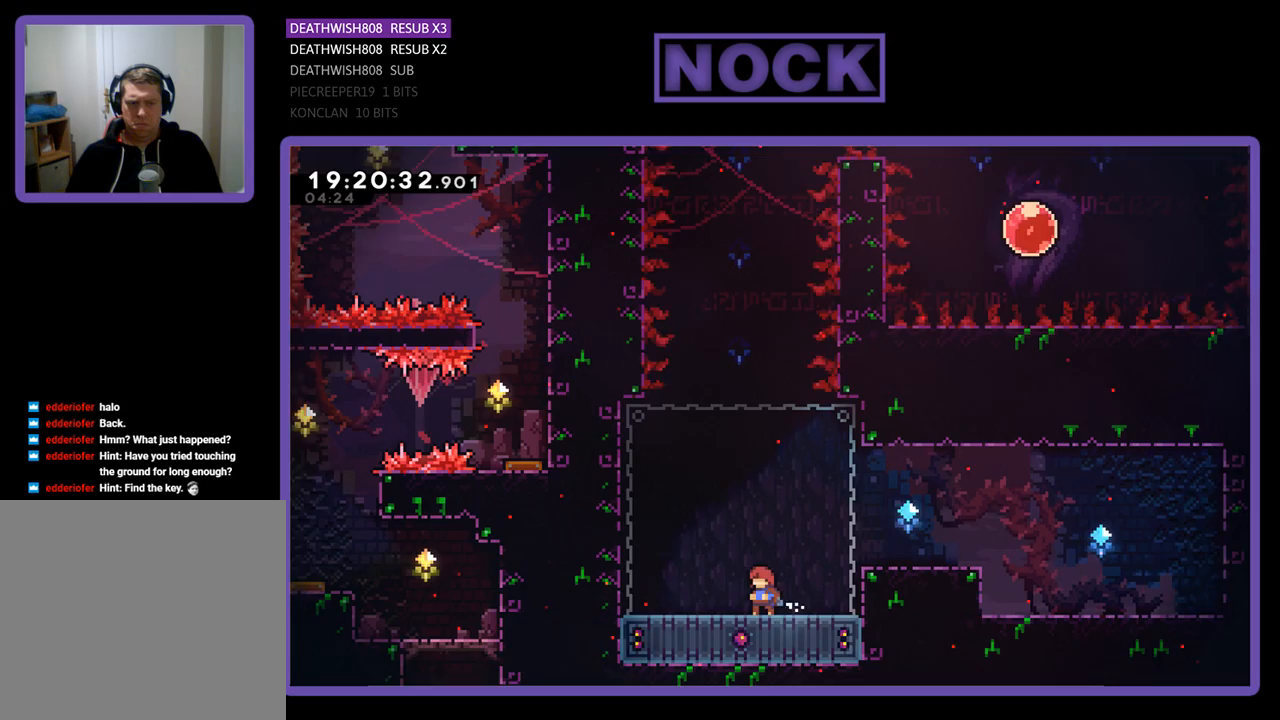
{"buttons": ["R2", "DPAD_UP"], "left_stick": "center", "right_stick": "center", "events": [[133, "DPAD_LEFT", "down"], [200, "DPAD_LEFT", "up"], [433, "DPAD_UP", "down"]]}
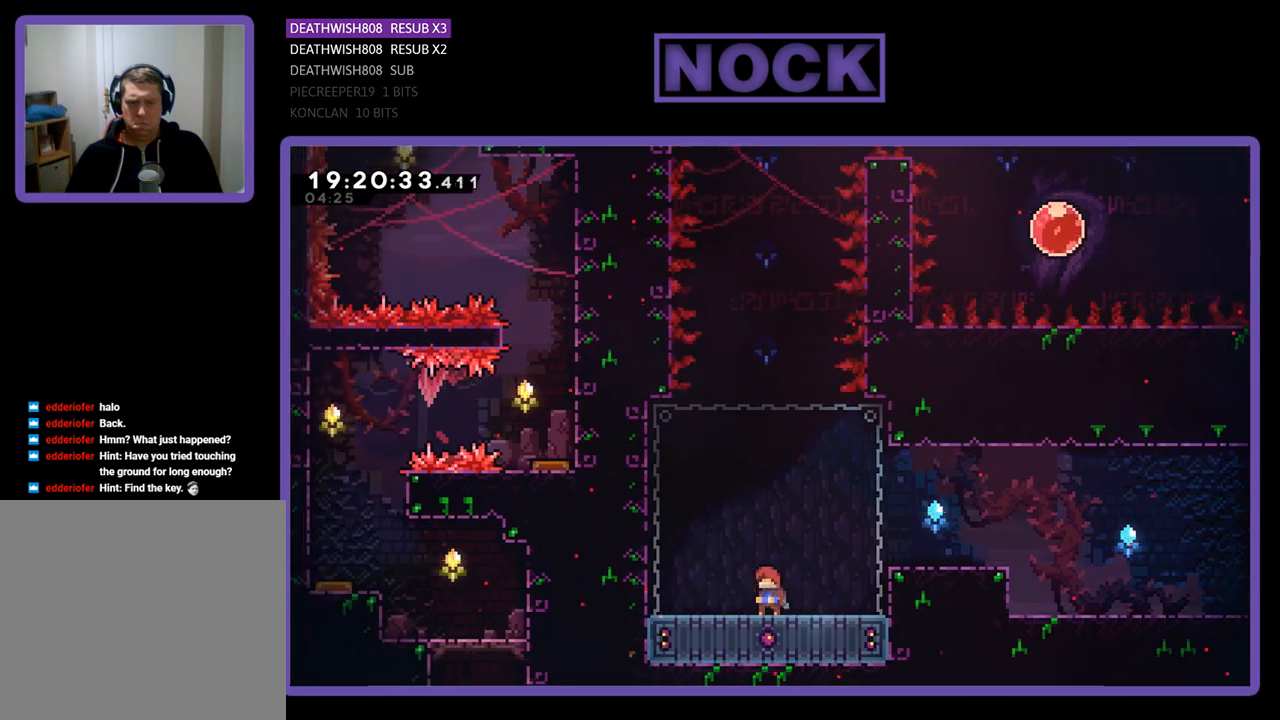
{"buttons": ["CROSS", "R2"], "left_stick": "center", "right_stick": "center", "events": [[67, "CIRCLE", "down"], [300, "CIRCLE", "up"], [433, "DPAD_UP", "up"], [467, "CROSS", "down"]]}
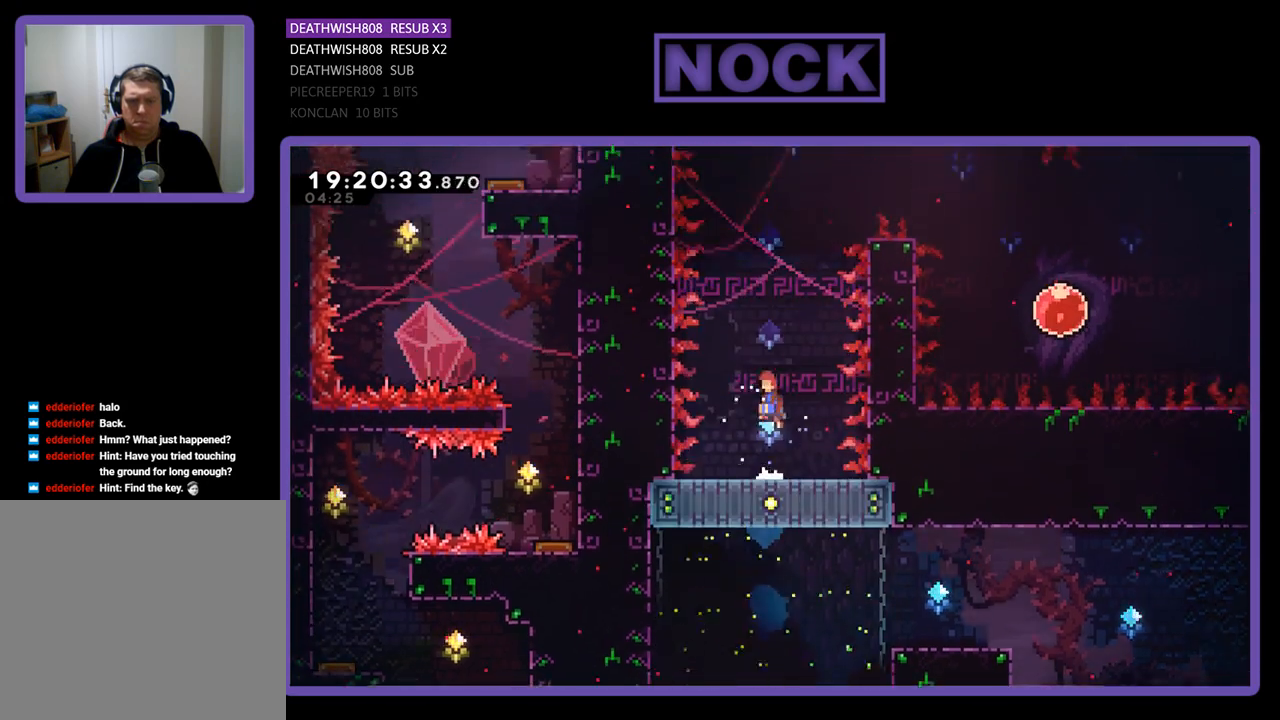
{"buttons": ["CROSS", "R2"], "left_stick": "center", "right_stick": "center", "events": []}
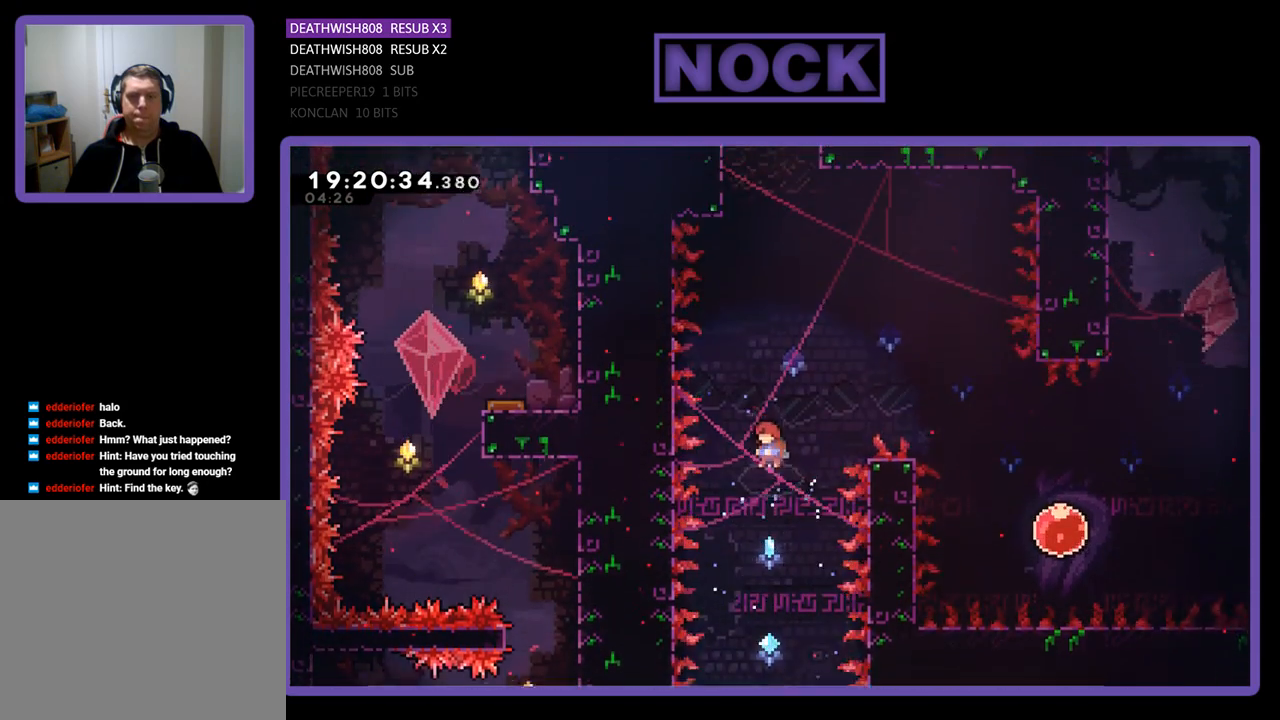
{"buttons": ["CIRCLE", "R2", "DPAD_UP", "DPAD_RIGHT"], "left_stick": "center", "right_stick": "center", "events": [[67, "DPAD_UP", "down"], [100, "CROSS", "up"], [167, "CIRCLE", "down"], [467, "DPAD_RIGHT", "down"]]}
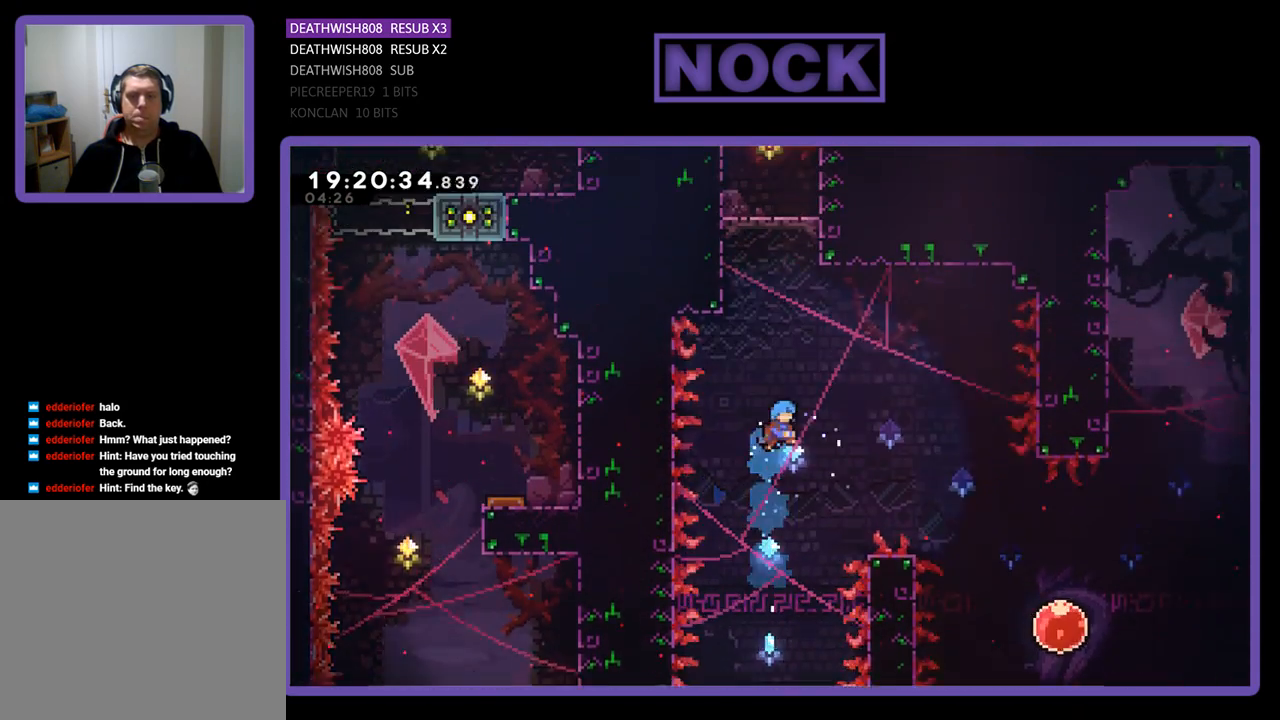
{"buttons": [], "left_stick": "center", "right_stick": "center", "events": [[167, "DPAD_UP", "up"], [233, "DPAD_UP", "down"], [433, "DPAD_RIGHT", "up"], [467, "DPAD_UP", "up"], [467, "R2", "up"], [500, "CIRCLE", "up"]]}
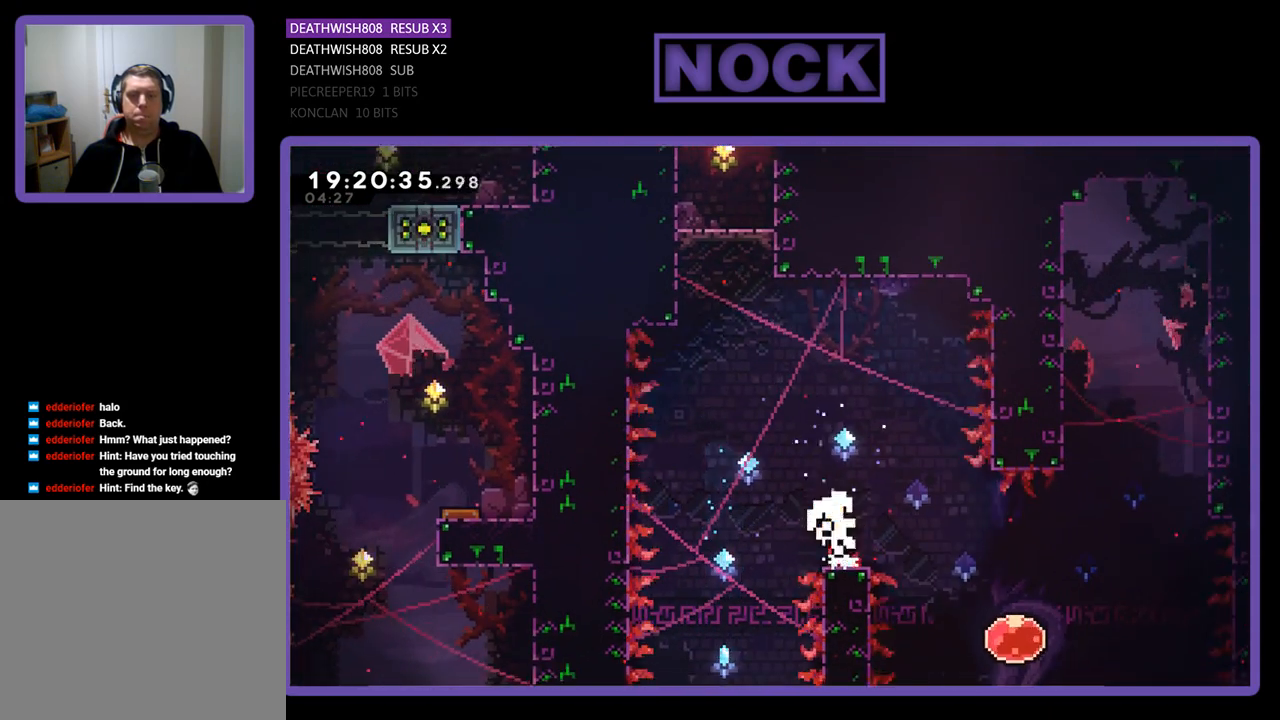
{"buttons": [], "left_stick": "center", "right_stick": "center", "events": []}
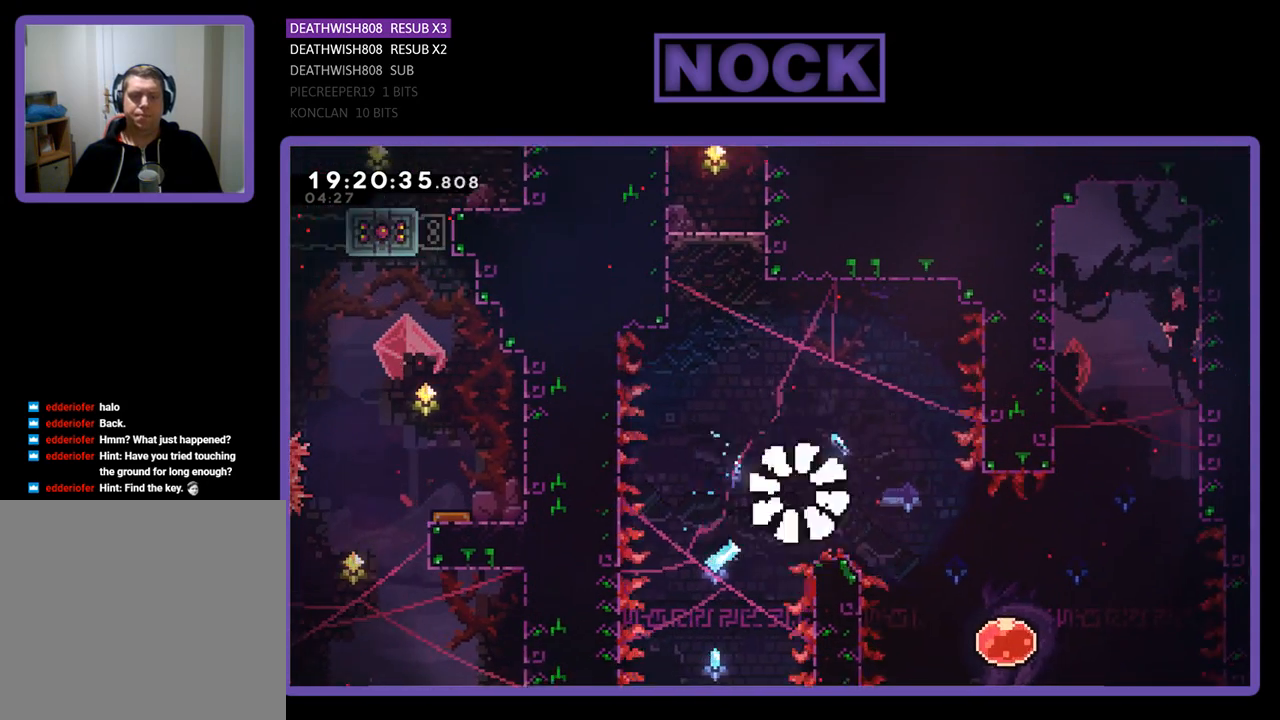
{"buttons": [], "left_stick": "center", "right_stick": "center", "events": []}
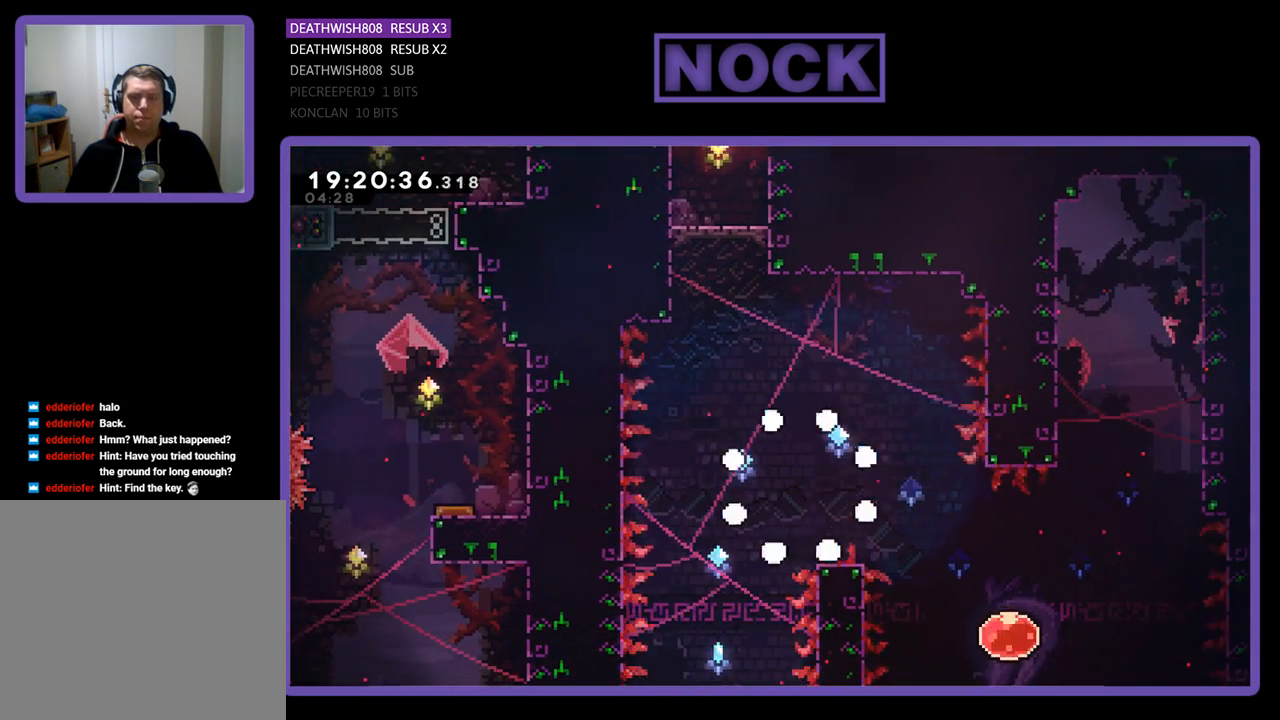
{"buttons": ["R2"], "left_stick": "center", "right_stick": "center", "events": [[400, "R2", "down"]]}
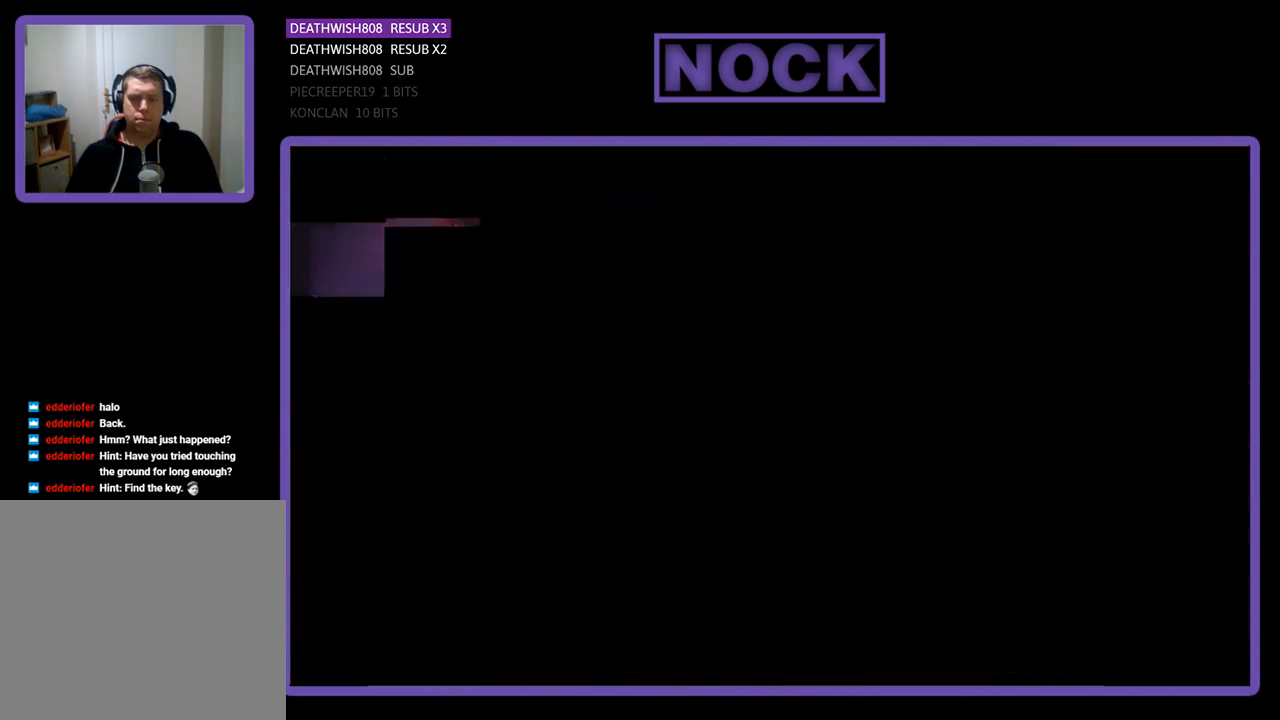
{"buttons": ["R2"], "left_stick": "center", "right_stick": "center", "events": []}
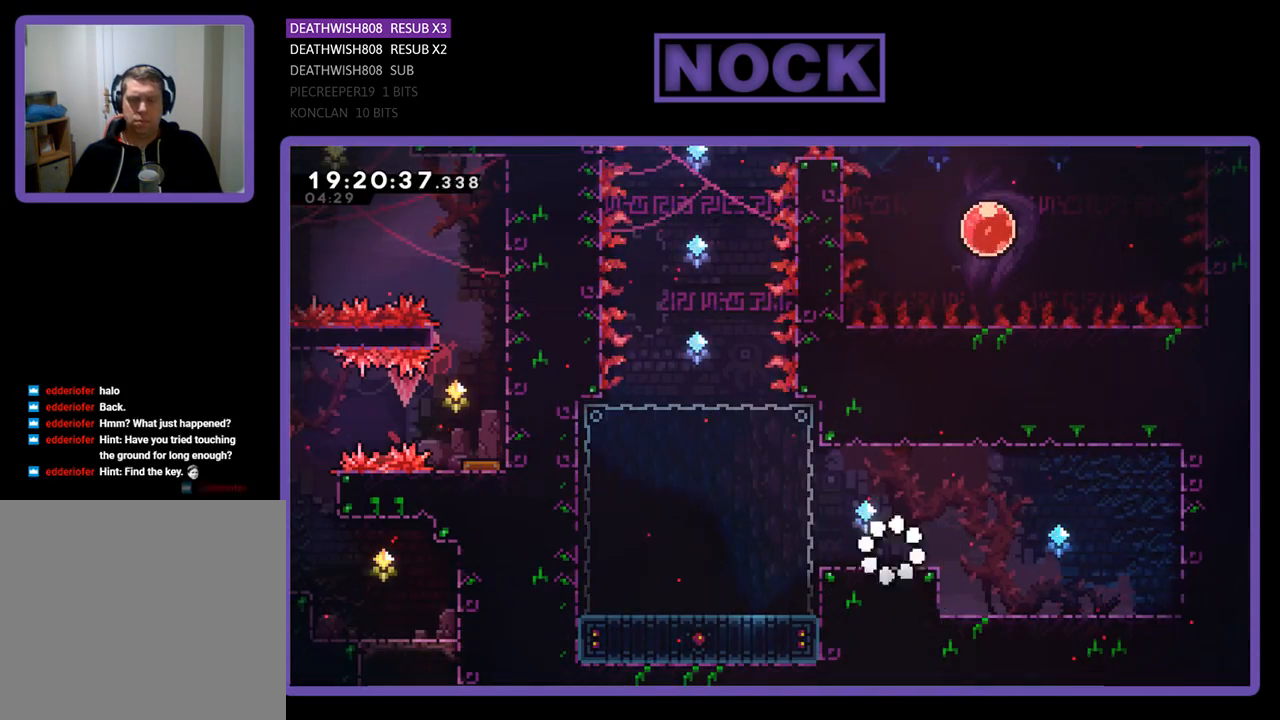
{"buttons": ["R2", "DPAD_LEFT"], "left_stick": "center", "right_stick": "center", "events": [[200, "DPAD_LEFT", "down"]]}
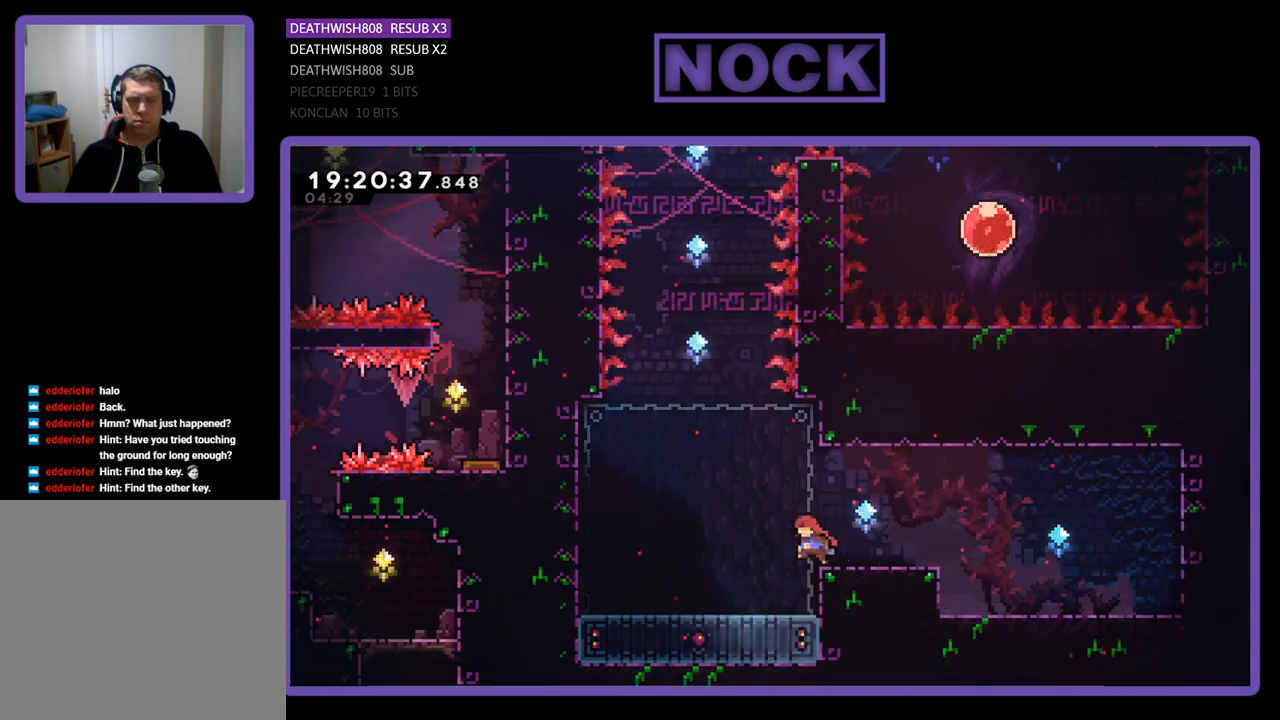
{"buttons": ["R2"], "left_stick": "center", "right_stick": "center", "events": [[467, "DPAD_LEFT", "up"]]}
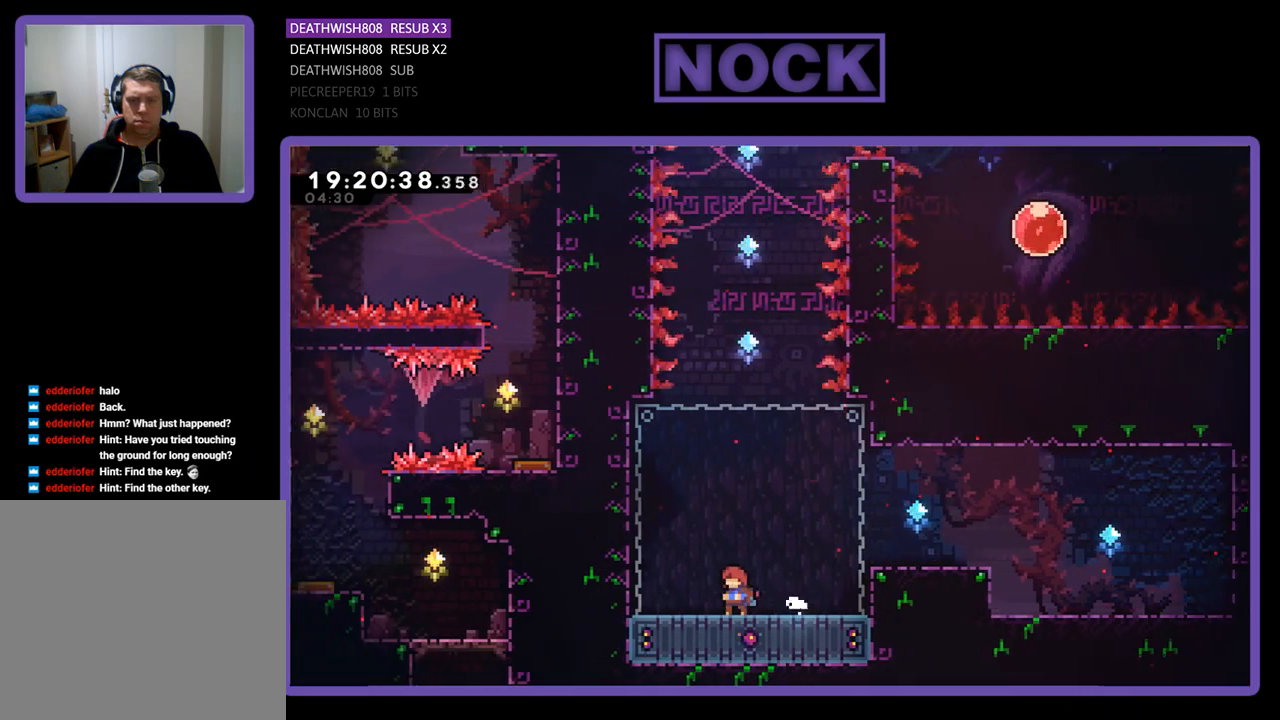
{"buttons": ["R2", "DPAD_RIGHT"], "left_stick": "center", "right_stick": "center", "events": [[467, "DPAD_RIGHT", "down"]]}
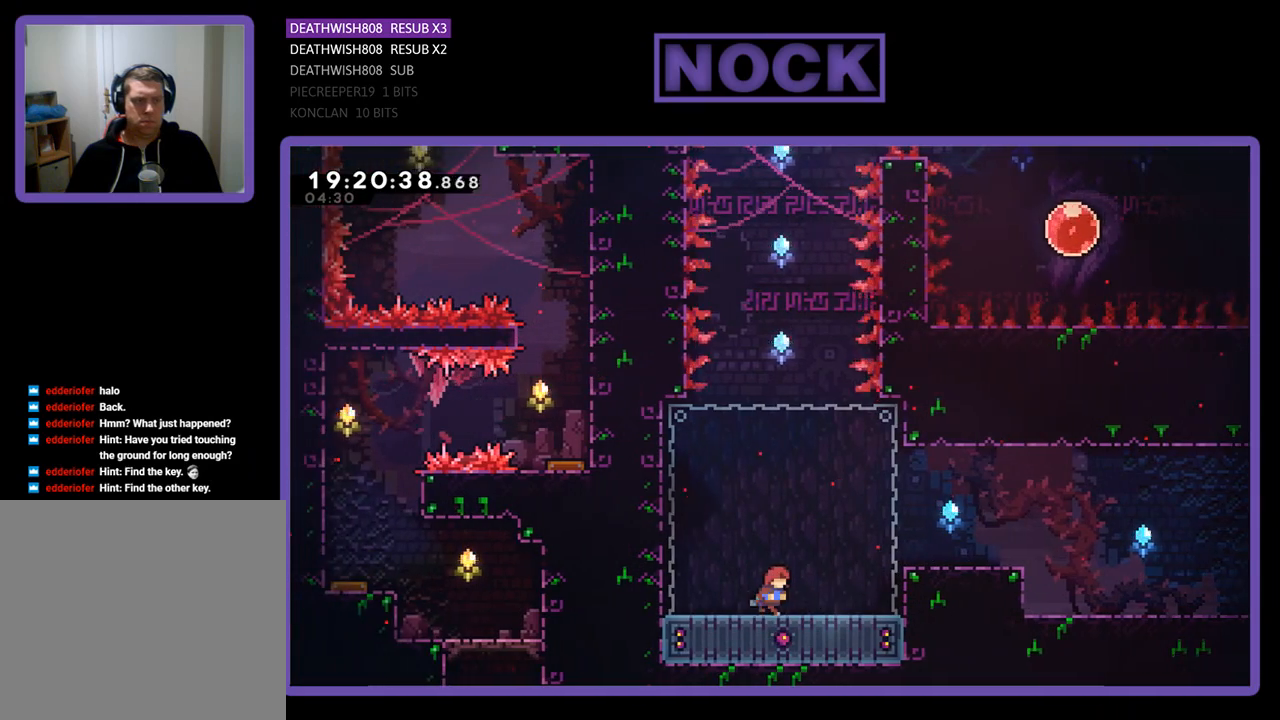
{"buttons": ["R2"], "left_stick": "center", "right_stick": "center", "events": [[100, "DPAD_RIGHT", "up"]]}
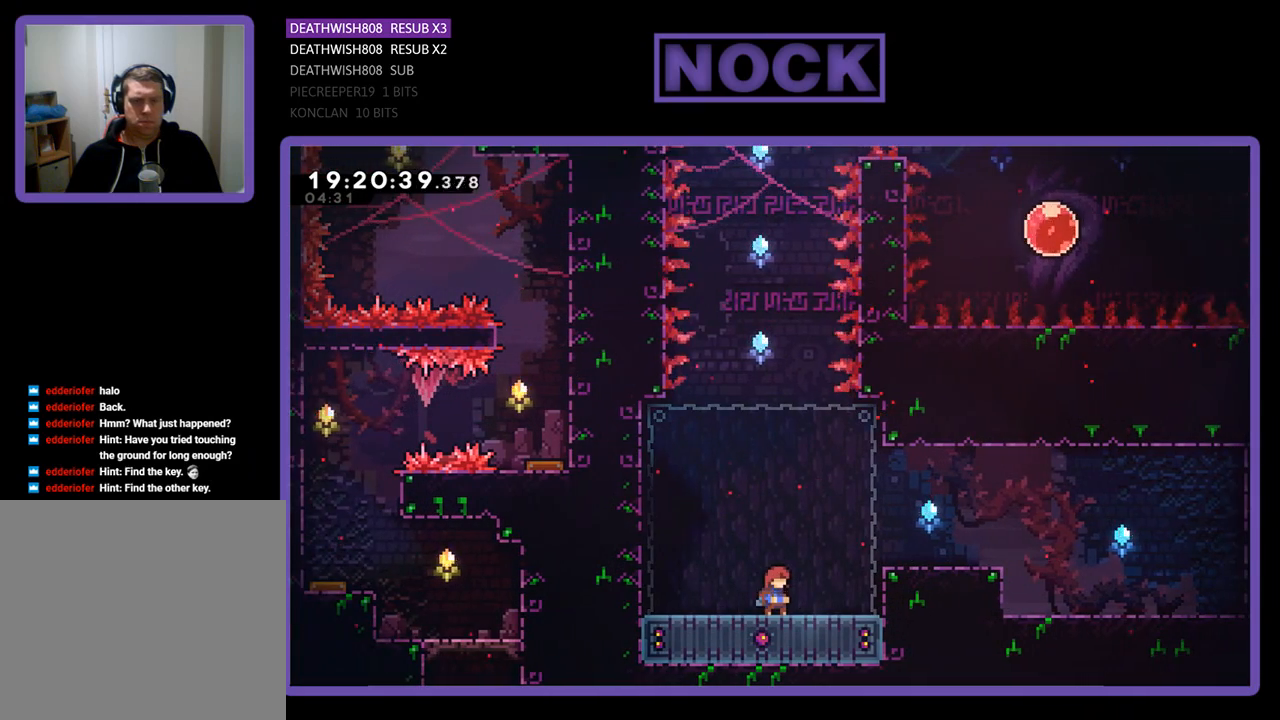
{"buttons": ["R2"], "left_stick": "center", "right_stick": "center", "events": []}
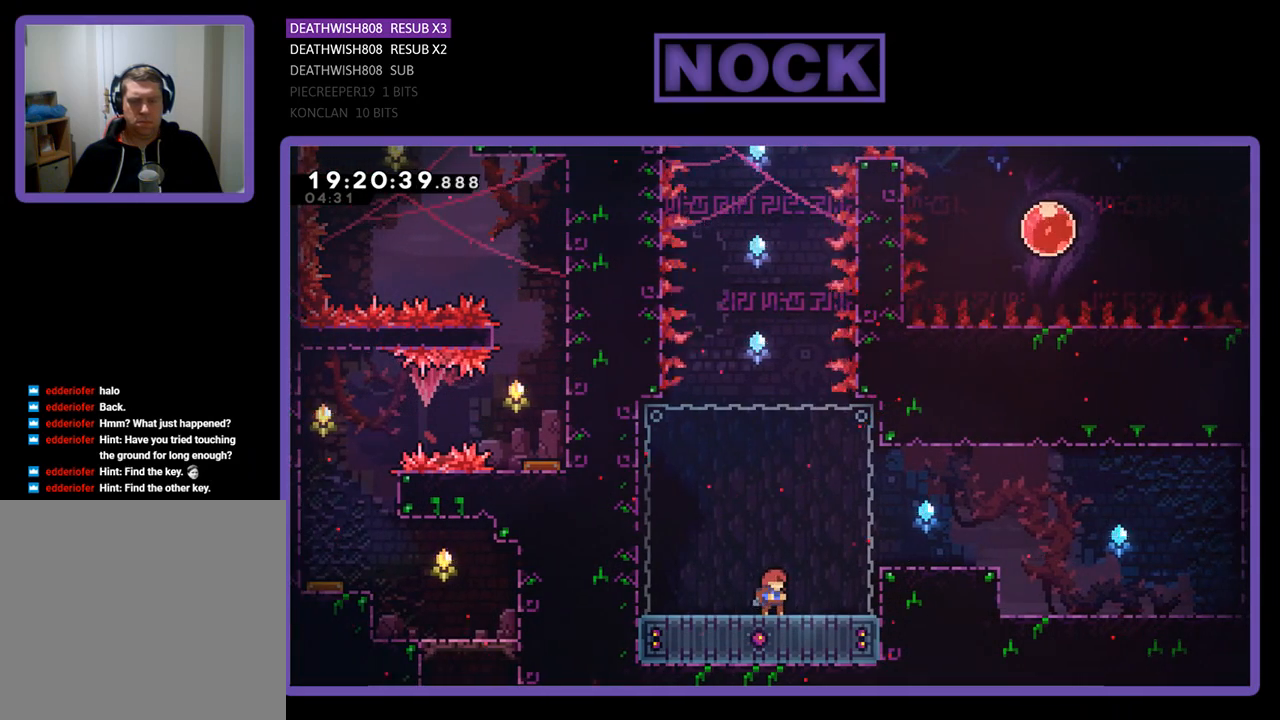
{"buttons": ["R2", "DPAD_UP"], "left_stick": "center", "right_stick": "center", "events": [[133, "DPAD_UP", "down"]]}
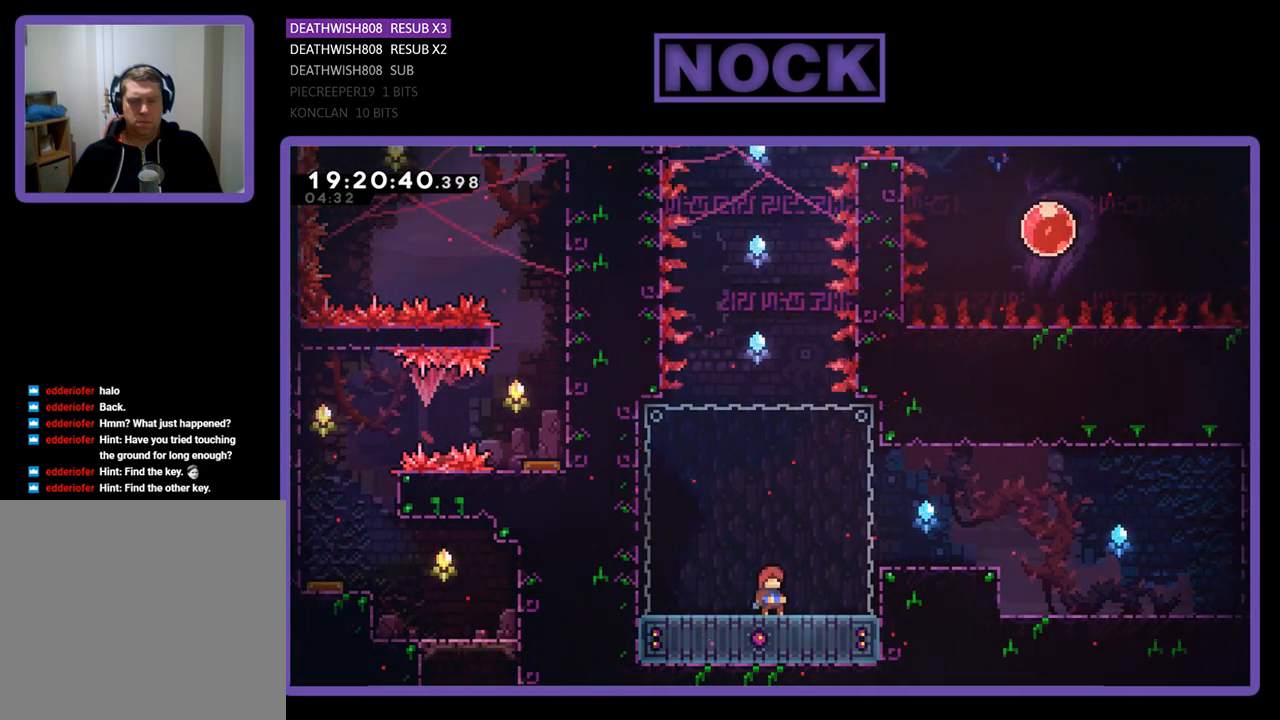
{"buttons": ["CROSS", "R2", "DPAD_UP"], "left_stick": "center", "right_stick": "center", "events": [[33, "CIRCLE", "down"], [167, "CIRCLE", "up"], [500, "CROSS", "down"]]}
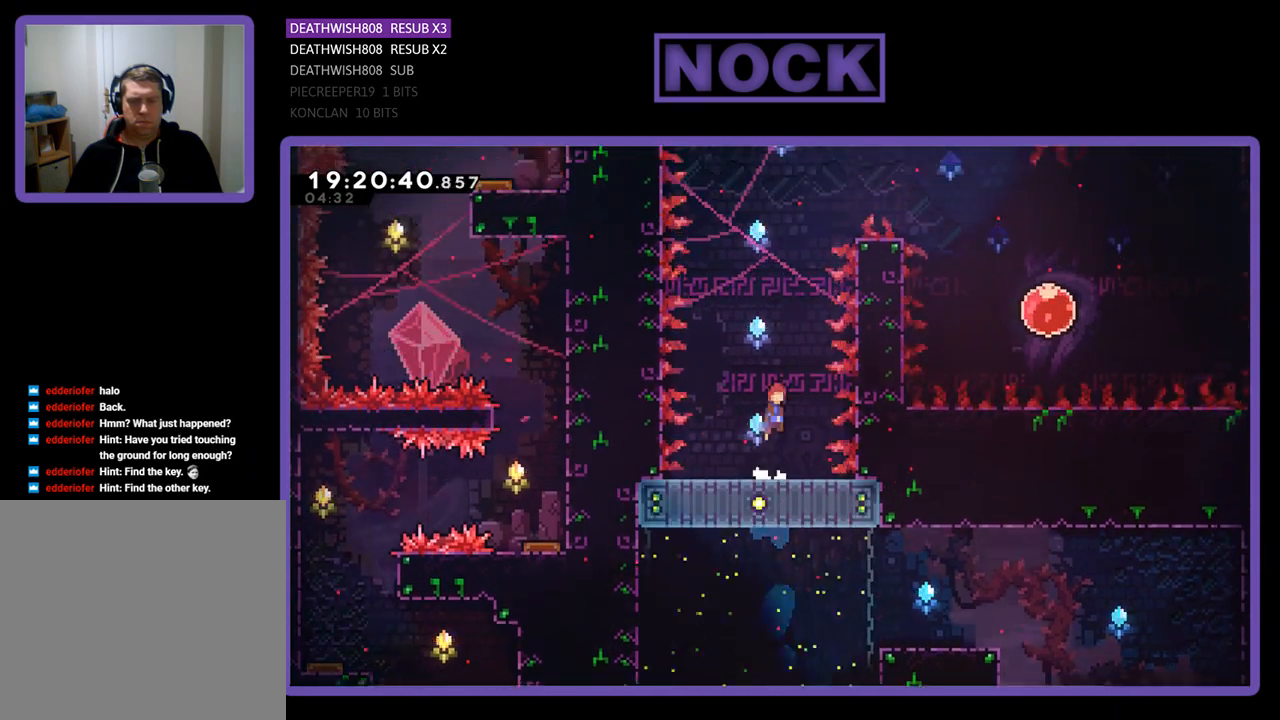
{"buttons": ["CIRCLE", "R2", "DPAD_UP", "DPAD_RIGHT"], "left_stick": "center", "right_stick": "center", "events": [[367, "CROSS", "up"], [433, "CIRCLE", "down"], [500, "DPAD_RIGHT", "down"]]}
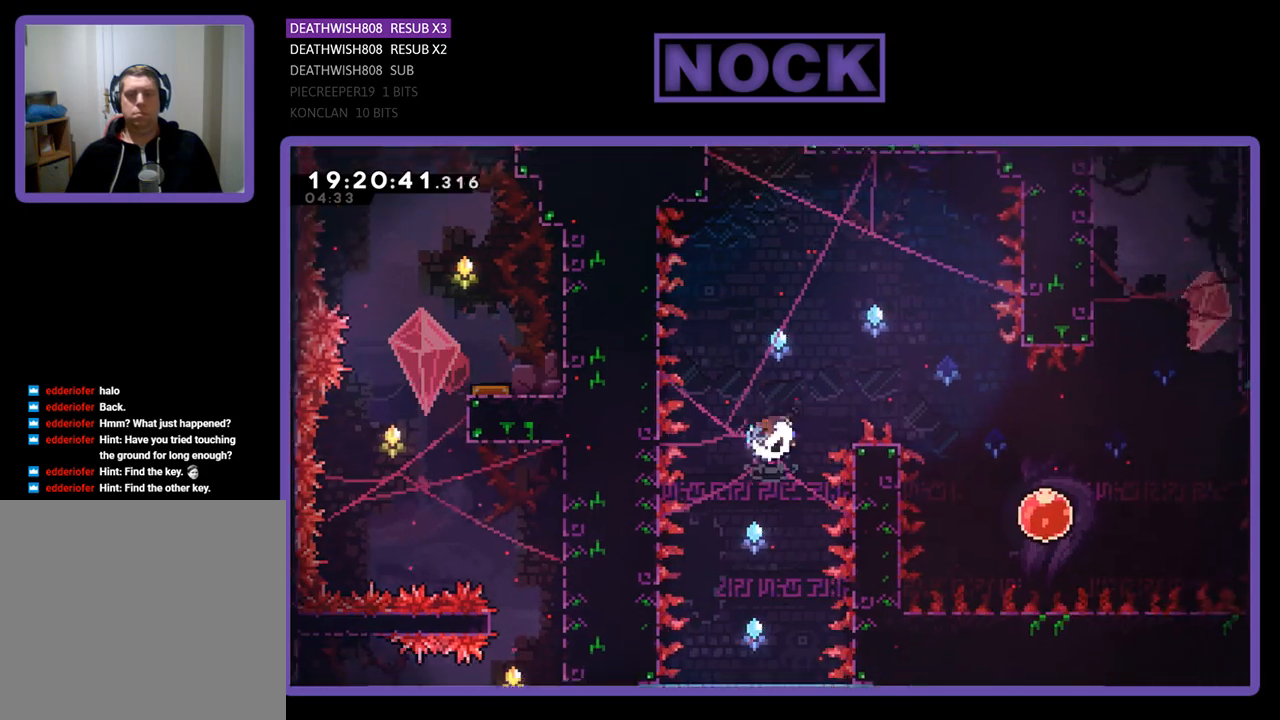
{"buttons": ["CIRCLE", "R2", "DPAD_UP", "DPAD_RIGHT"], "left_stick": "center", "right_stick": "center", "events": []}
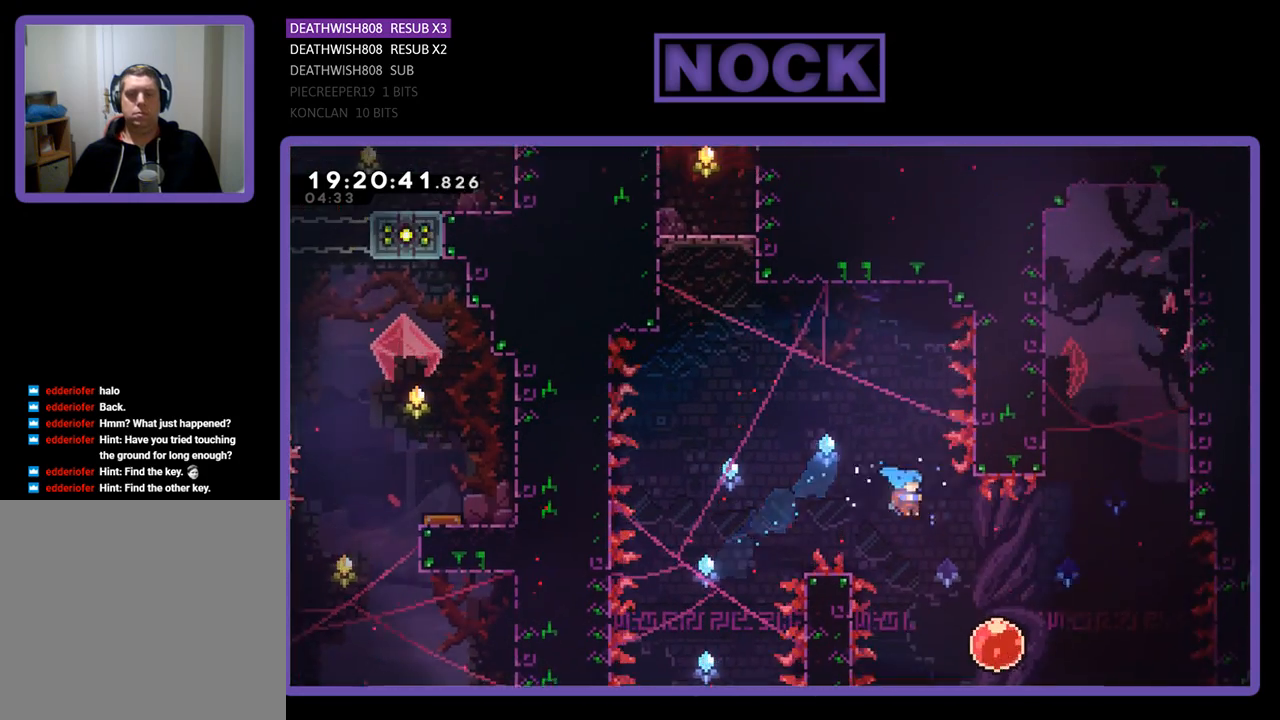
{"buttons": ["R2", "DPAD_RIGHT"], "left_stick": "center", "right_stick": "center", "events": [[200, "CIRCLE", "up"], [367, "DPAD_UP", "up"]]}
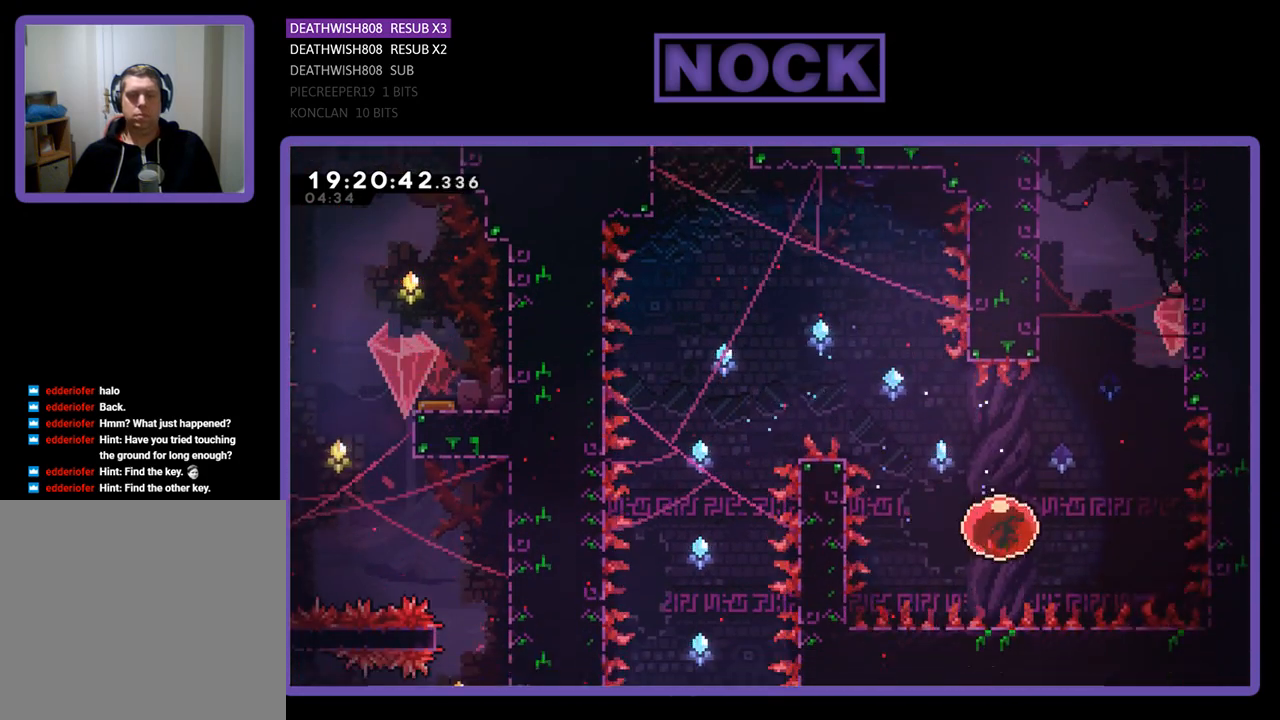
{"buttons": ["R2", "DPAD_UP", "DPAD_LEFT"], "left_stick": "center", "right_stick": "center", "events": [[167, "DPAD_UP", "down"], [200, "DPAD_RIGHT", "up"], [500, "DPAD_LEFT", "down"]]}